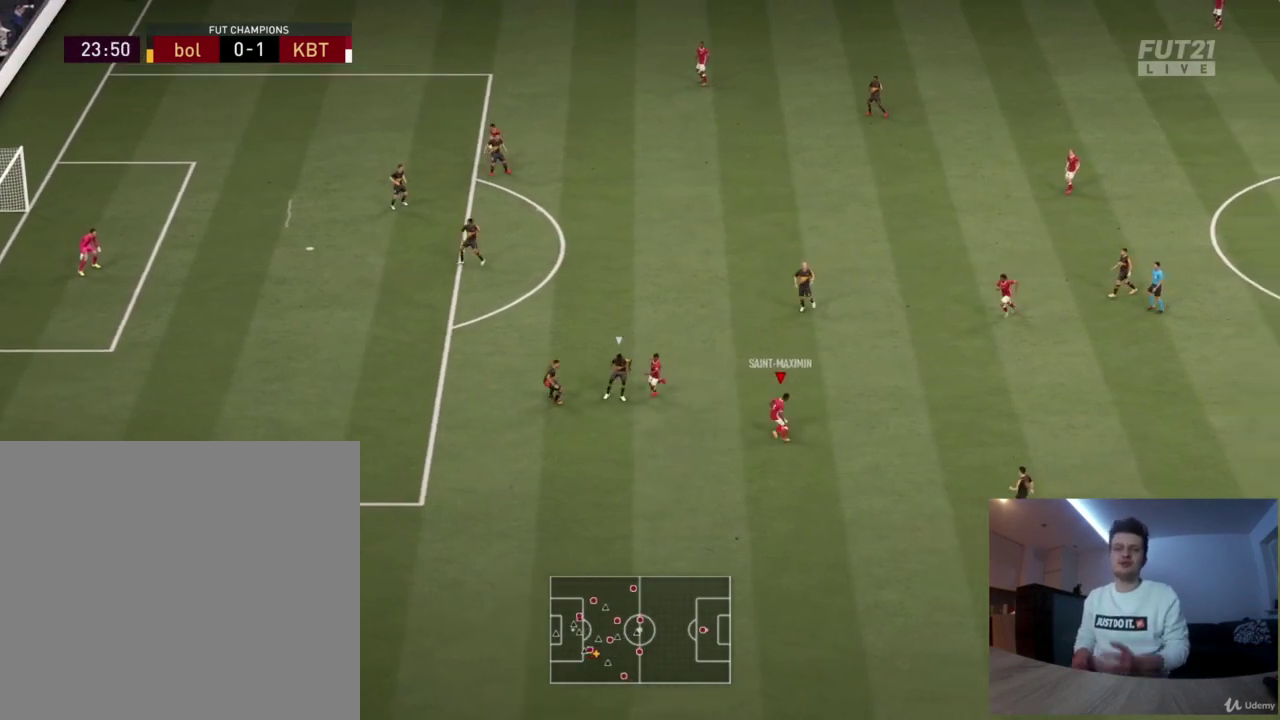
Gameplay with a controller (PlayStation layout); each line is a JSON object with the inputs held at the frame after it (dt_ms = milliseconds from this image to that frame). "events" lists button and stick changes between this image and that frame as [ms after this image, input, new state], when the widget could be followed in between.
{"dt_ms": 292, "buttons": [], "left_stick": "up", "right_stick": "center", "events": []}
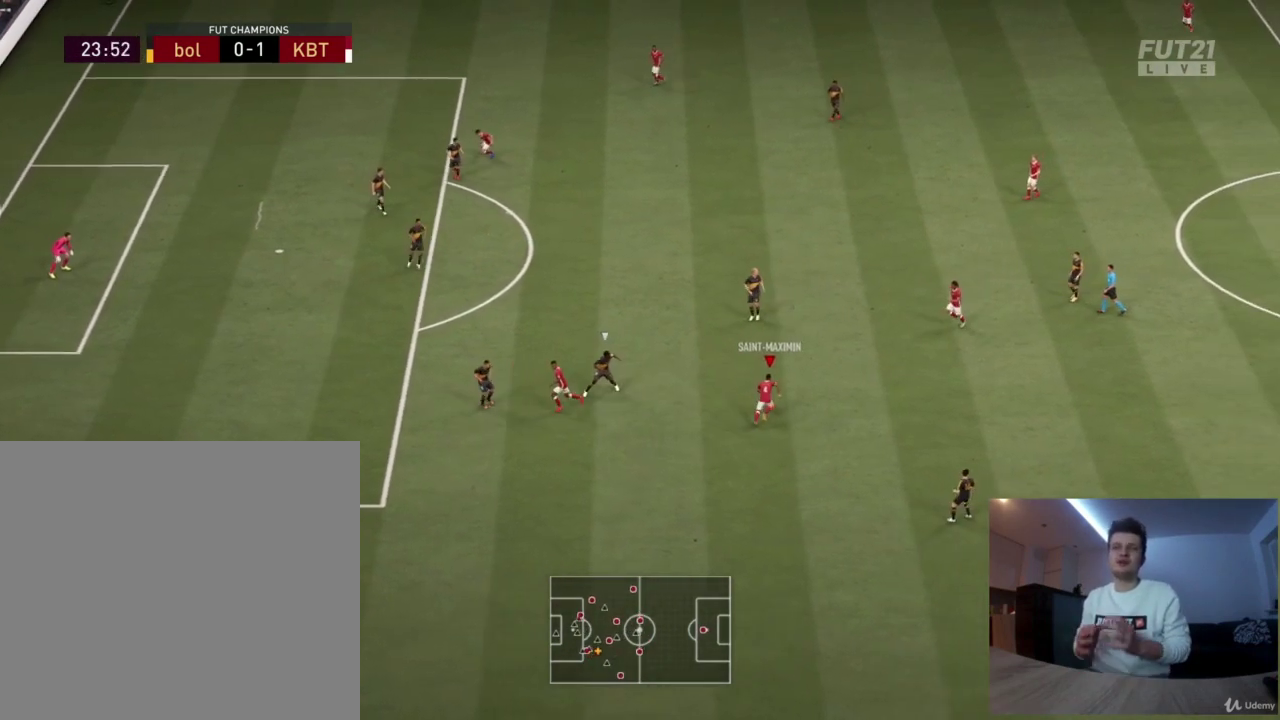
{"dt_ms": 417, "buttons": [], "left_stick": "up-right", "right_stick": "center", "events": [[292, "left_stick", "up-left"], [417, "left_stick", "up-right"]]}
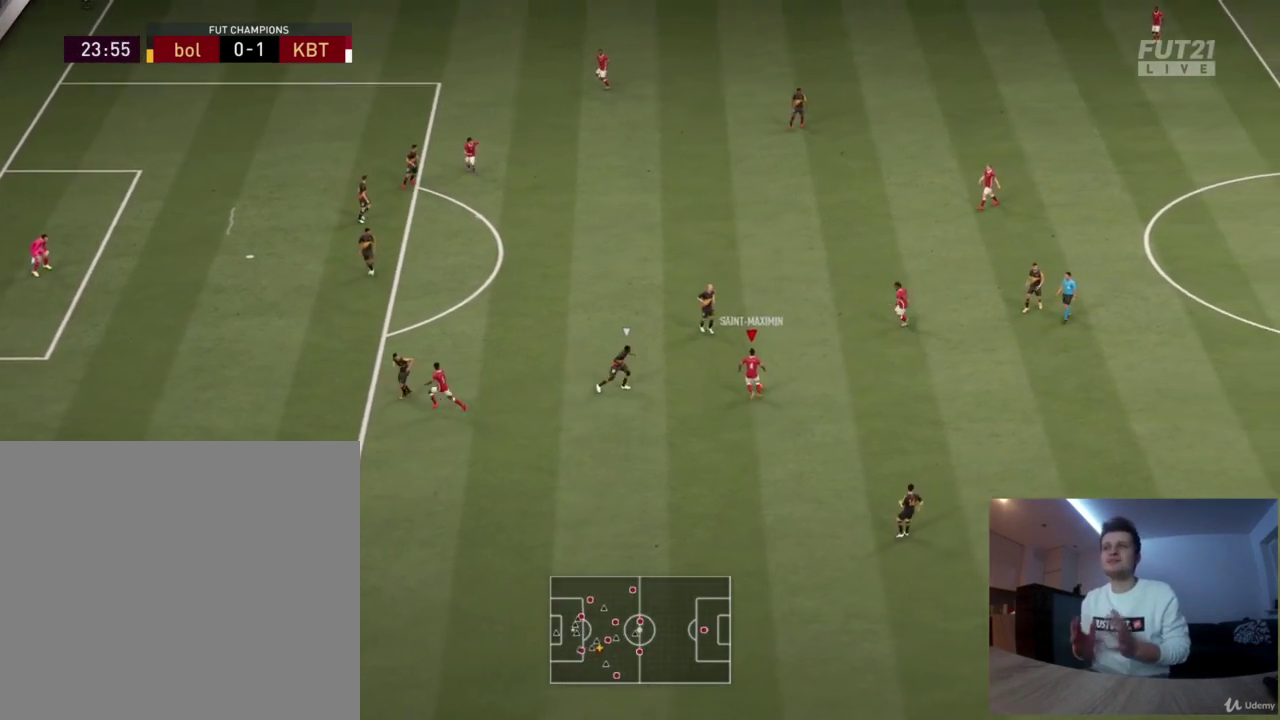
{"dt_ms": 375, "buttons": ["R2"], "left_stick": "up-left", "right_stick": "center", "events": [[41, "R2", "down"], [208, "left_stick", "up"], [333, "left_stick", "up-left"]]}
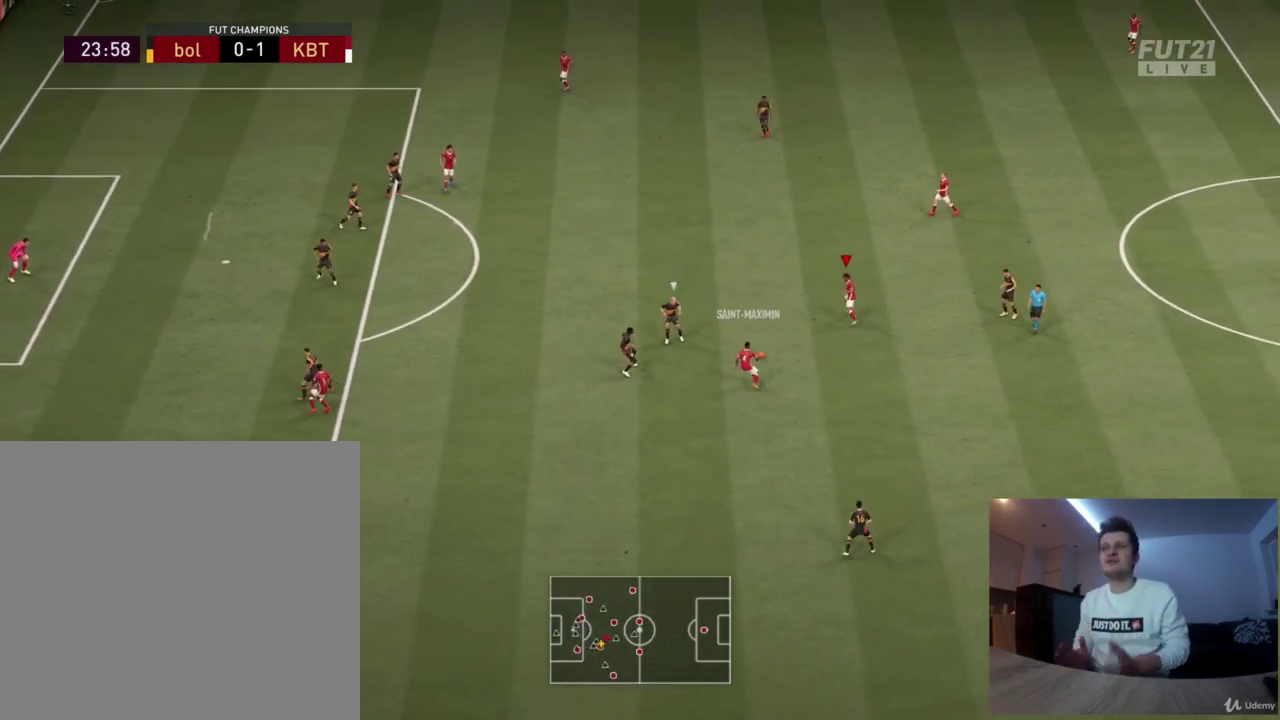
{"dt_ms": 417, "buttons": [], "left_stick": "up-left", "right_stick": "center", "events": [[42, "R2", "up"], [167, "CROSS", "down"], [167, "R1", "down"], [334, "CROSS", "up"], [334, "R1", "up"]]}
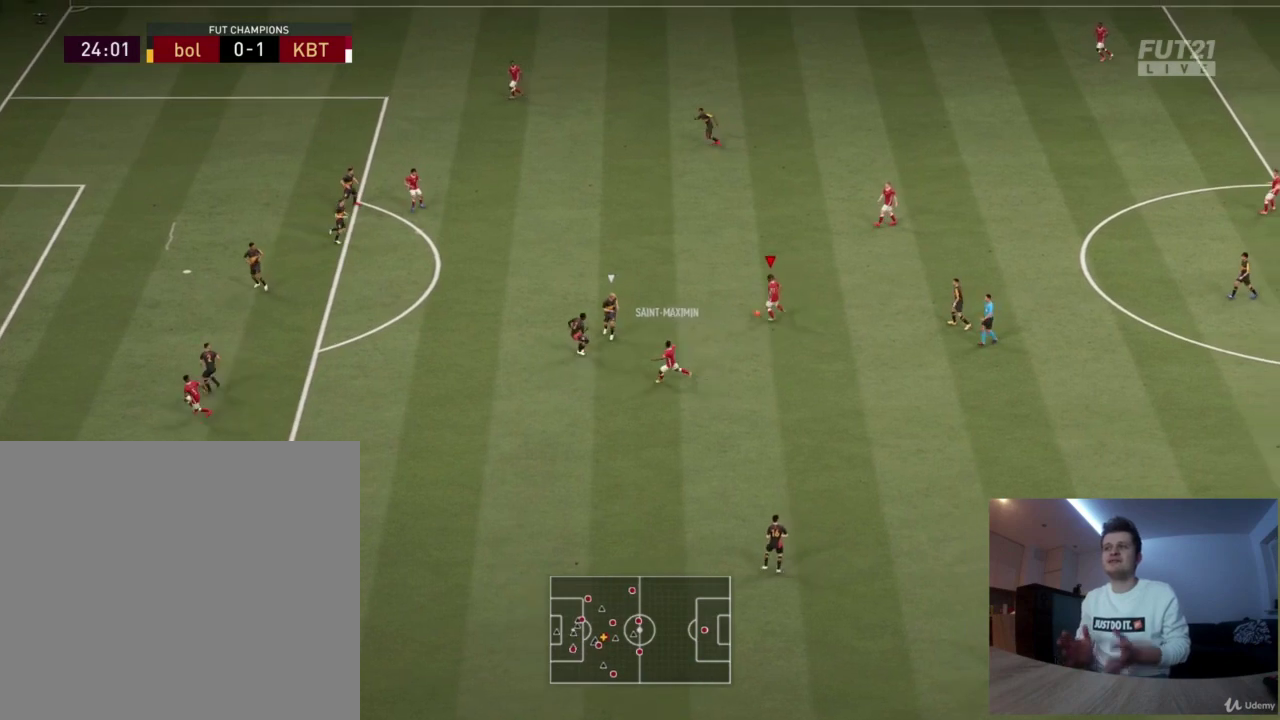
{"dt_ms": 417, "buttons": [], "left_stick": "up-right", "right_stick": "center", "events": [[292, "left_stick", "up-right"]]}
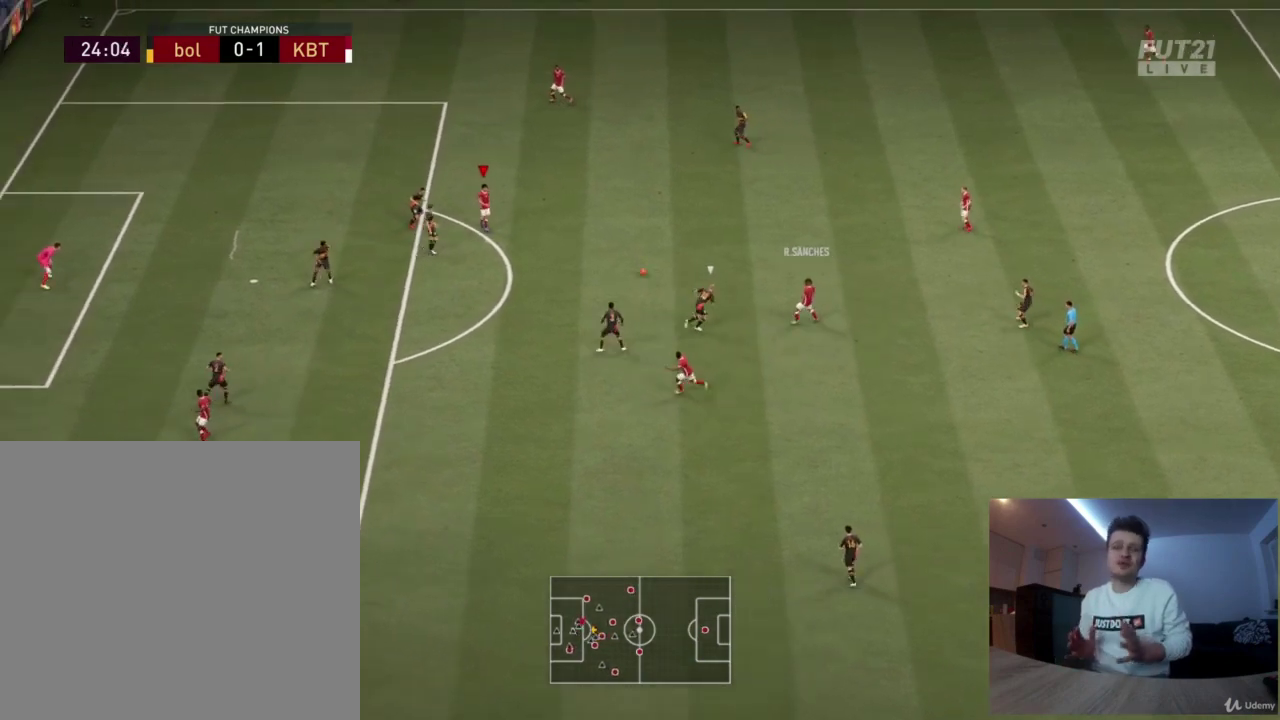
{"dt_ms": 376, "buttons": ["TRIANGLE"], "left_stick": "up-left", "right_stick": "center", "events": [[125, "left_stick", "up"], [334, "TRIANGLE", "down"], [334, "left_stick", "up-left"]]}
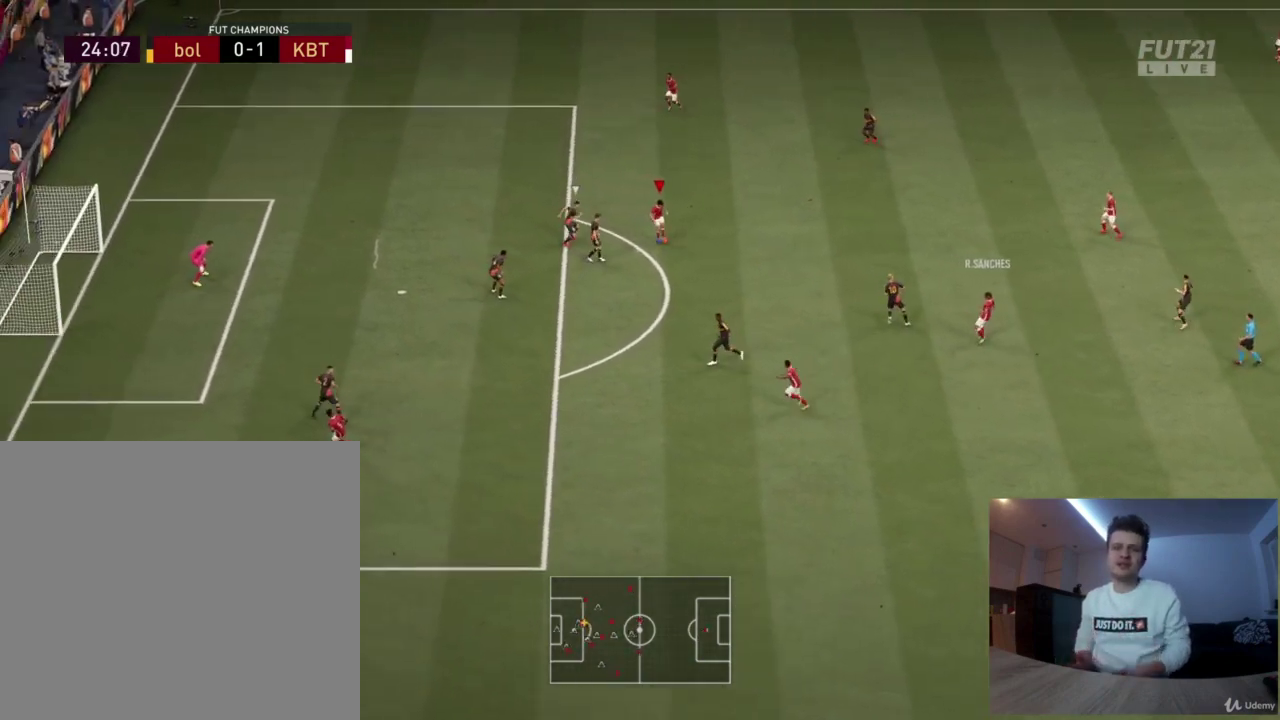
{"dt_ms": 417, "buttons": ["R2"], "left_stick": "left", "right_stick": "center", "events": [[125, "TRIANGLE", "up"], [208, "left_stick", "left"], [250, "R2", "down"]]}
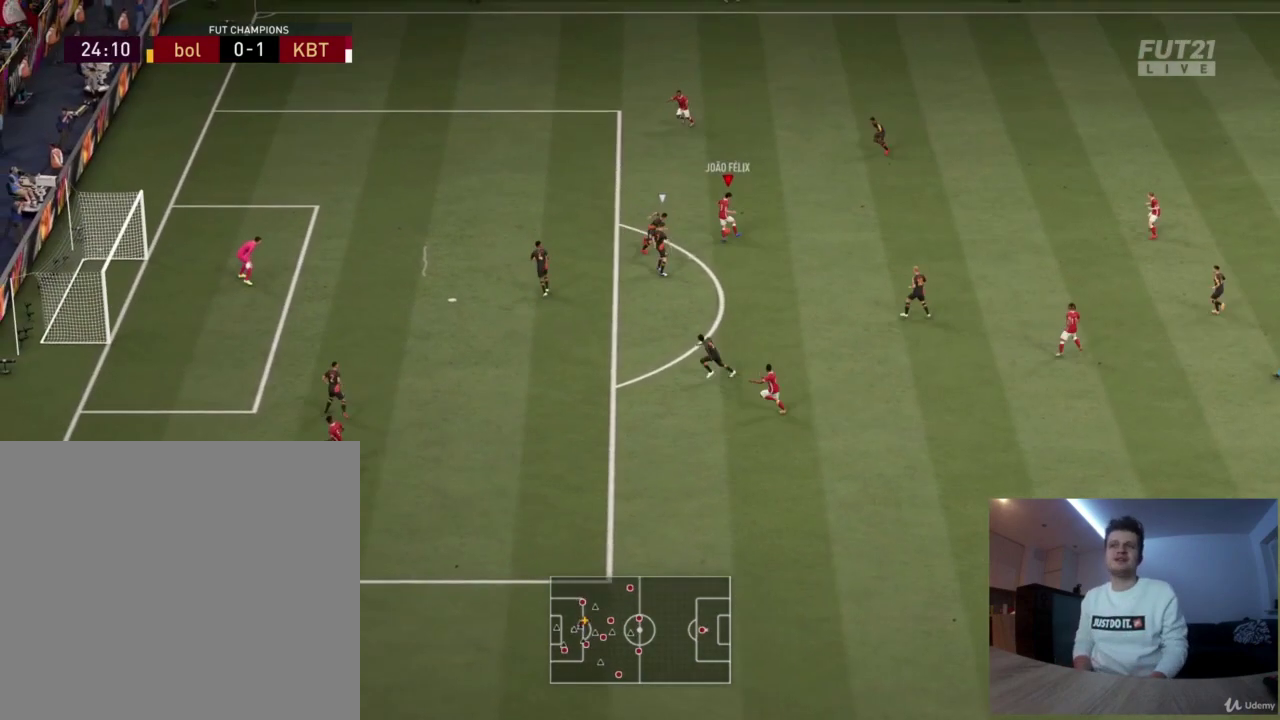
{"dt_ms": 500, "buttons": ["R2"], "left_stick": "left", "right_stick": "center", "events": []}
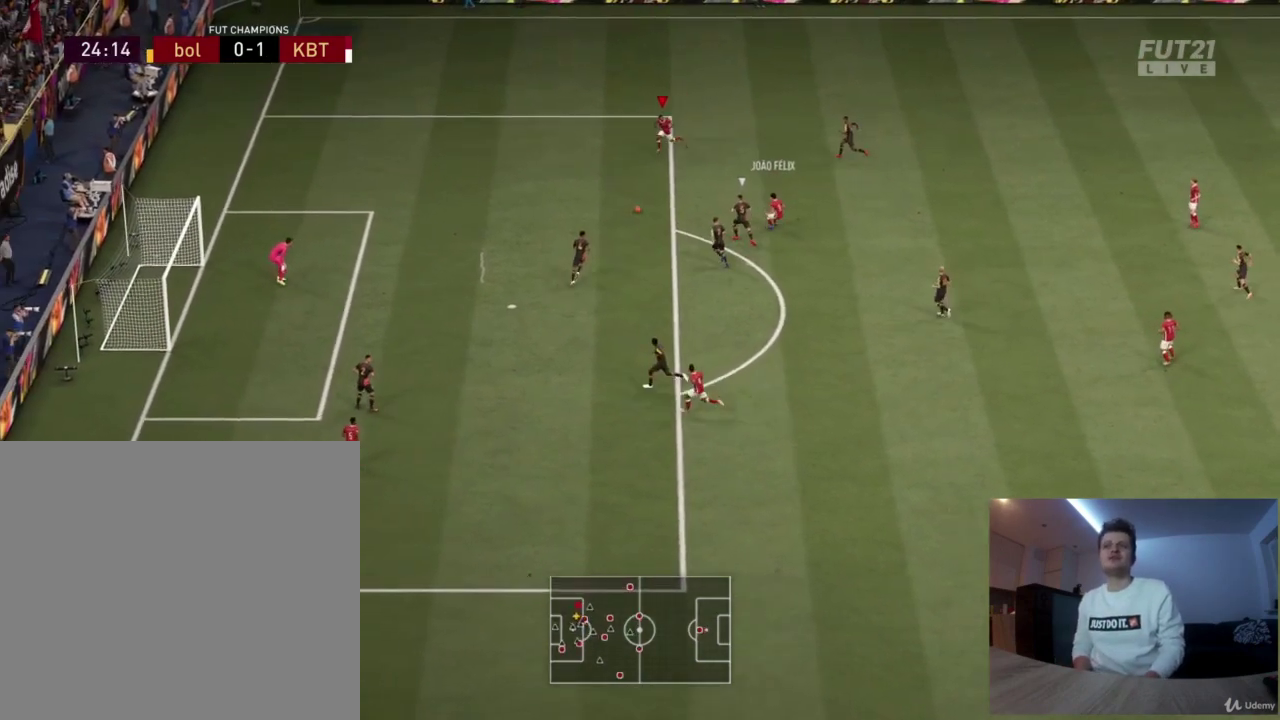
{"dt_ms": 376, "buttons": [], "left_stick": "down-left", "right_stick": "center", "events": [[84, "left_stick", "down-left"], [334, "R2", "up"]]}
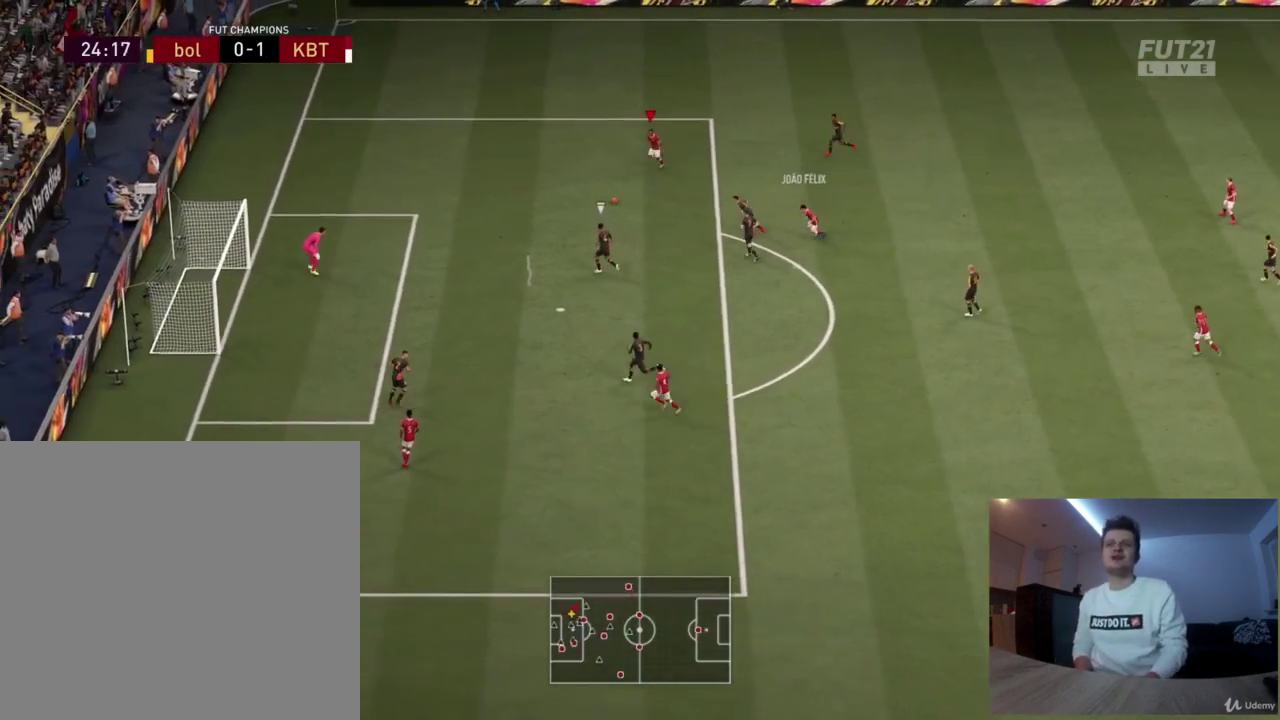
{"dt_ms": 417, "buttons": [], "left_stick": "down", "right_stick": "center", "events": [[83, "CIRCLE", "down"], [125, "left_stick", "down"], [292, "CIRCLE", "up"]]}
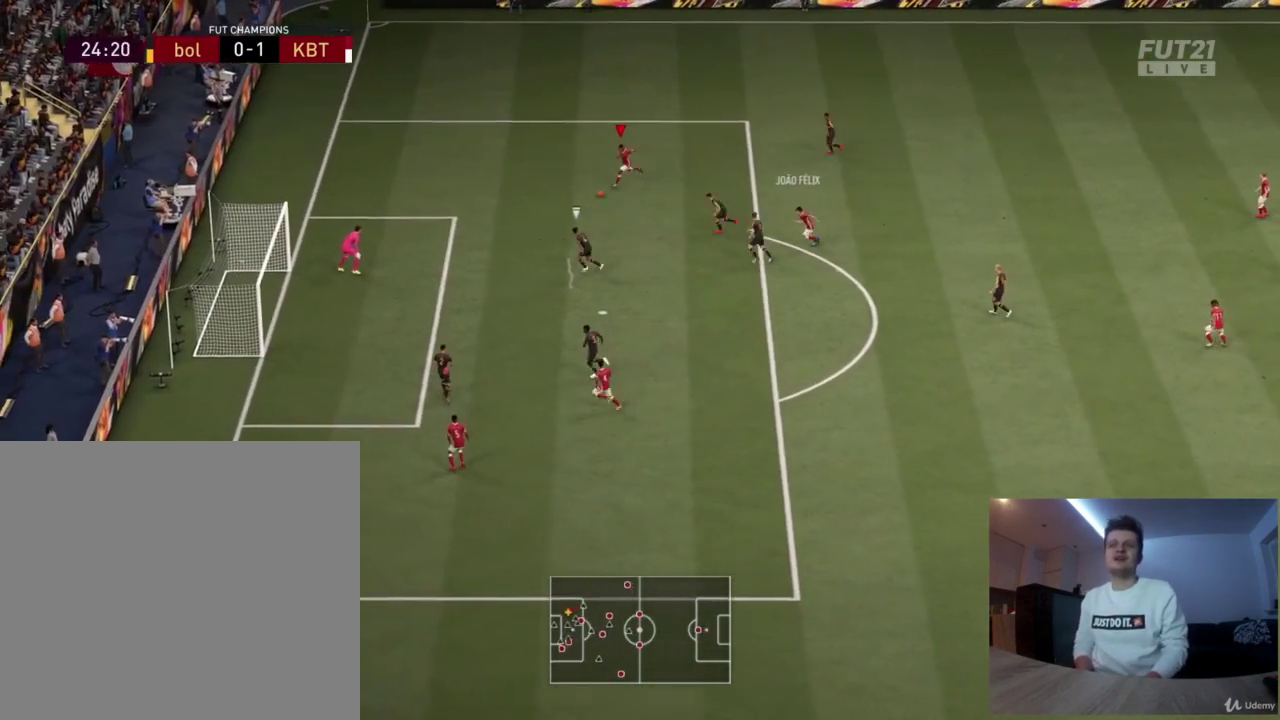
{"dt_ms": 375, "buttons": [], "left_stick": "down-left", "right_stick": "center", "events": [[125, "left_stick", "down-left"]]}
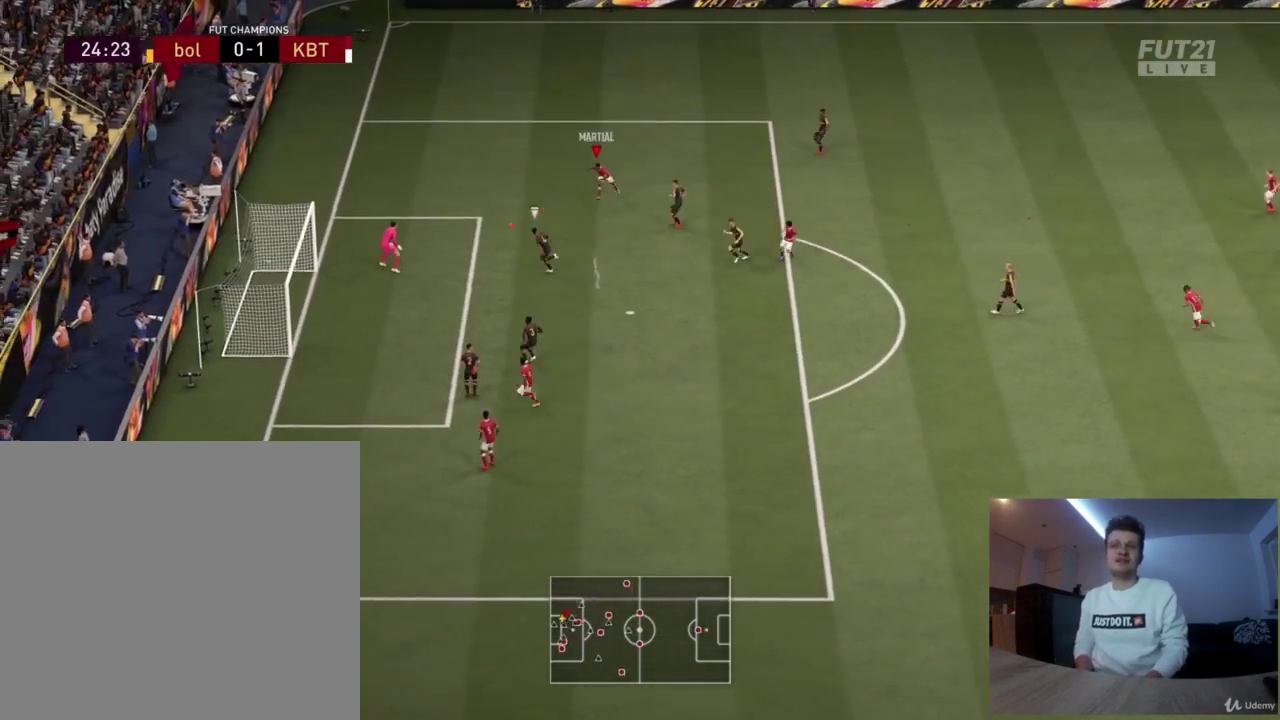
{"dt_ms": 417, "buttons": [], "left_stick": "down-left", "right_stick": "center", "events": []}
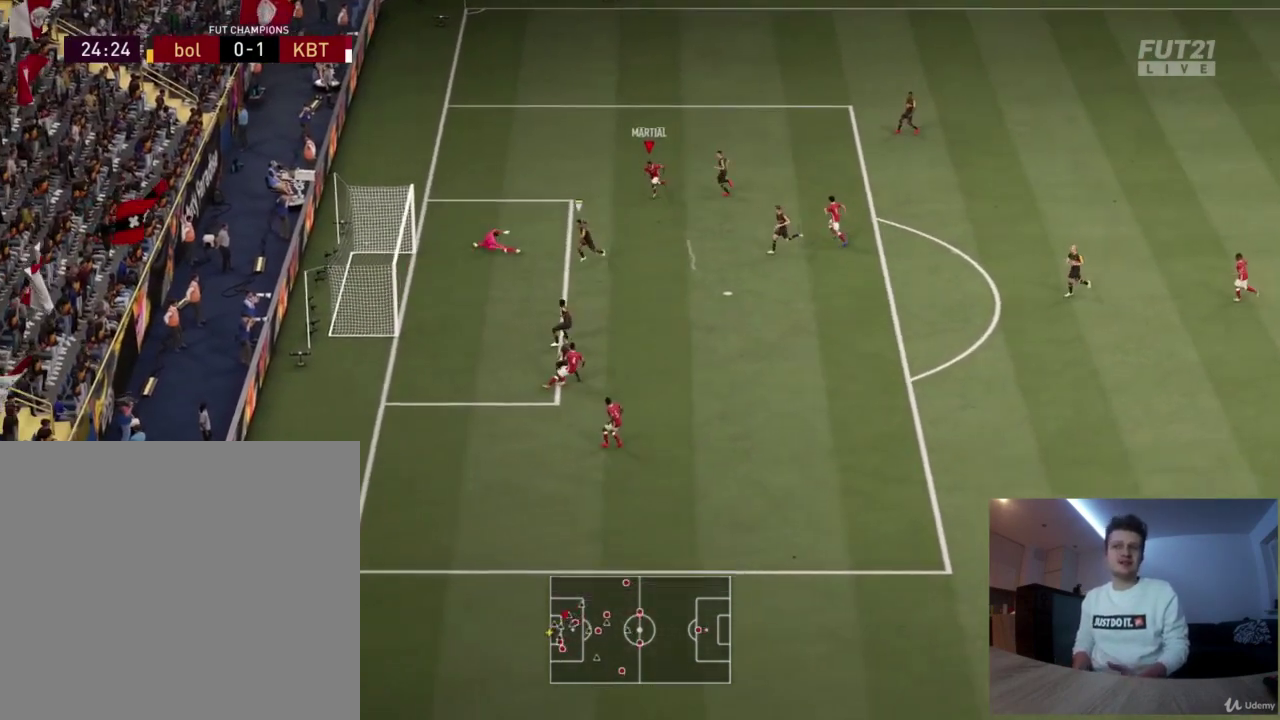
{"dt_ms": 417, "buttons": [], "left_stick": "center", "right_stick": "center", "events": [[84, "left_stick", "center"]]}
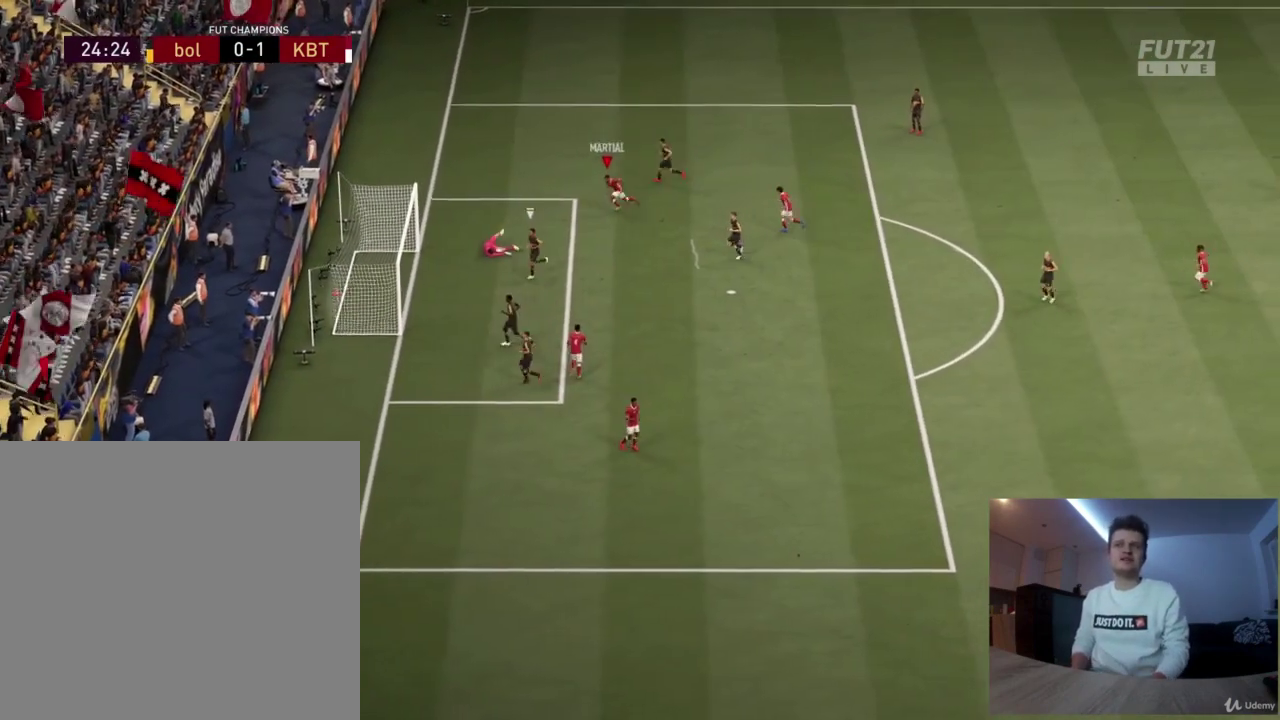
{"dt_ms": 376, "buttons": [], "left_stick": "center", "right_stick": "center", "events": []}
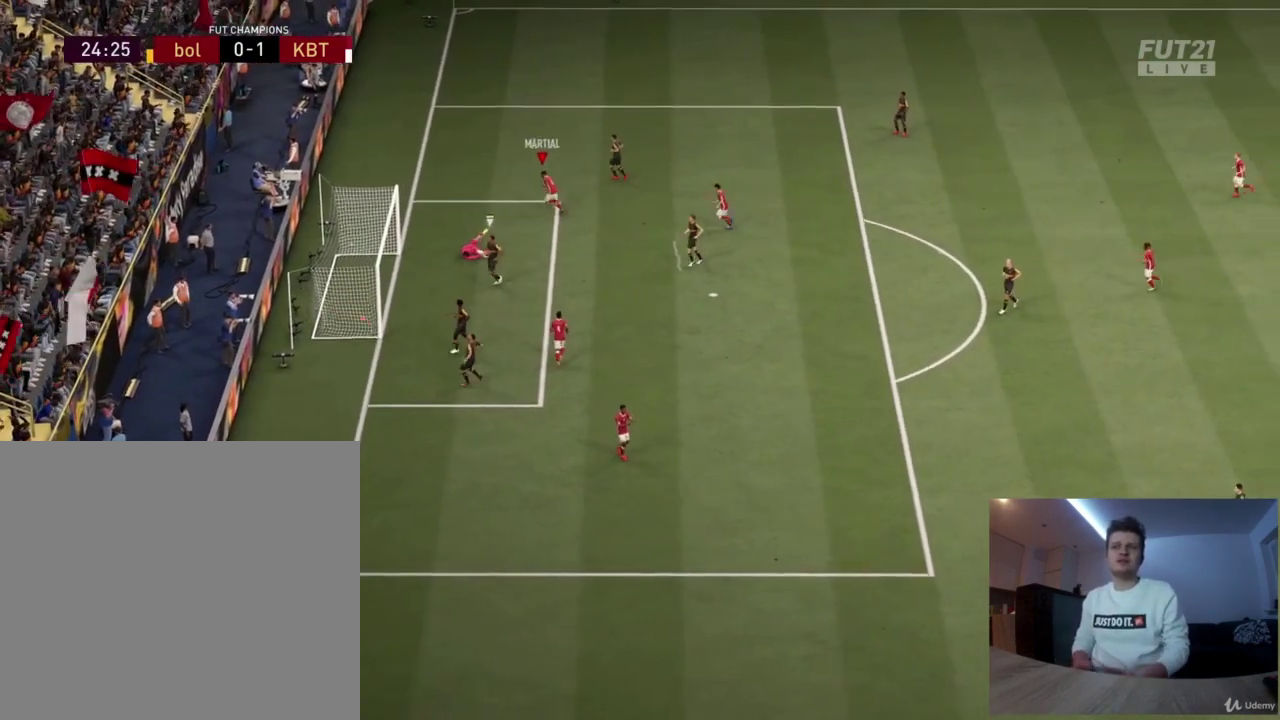
{"dt_ms": 417, "buttons": [], "left_stick": "center", "right_stick": "center", "events": []}
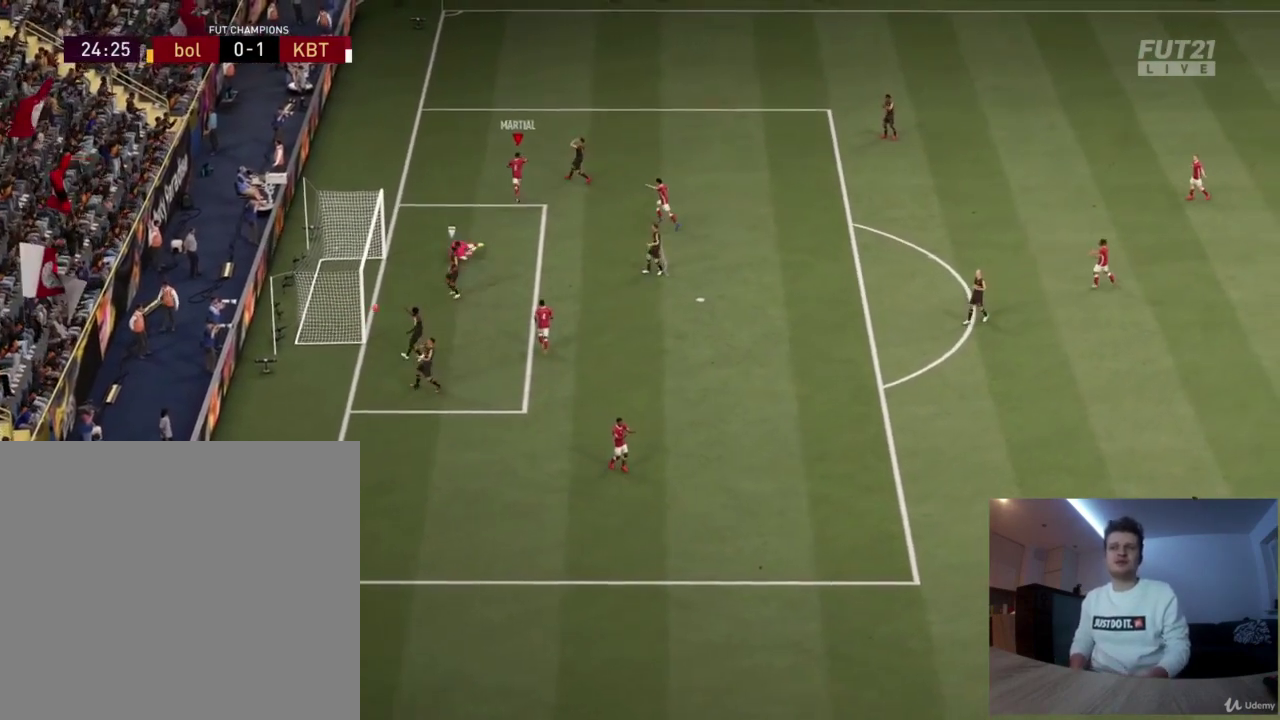
{"dt_ms": 375, "buttons": [], "left_stick": "center", "right_stick": "center", "events": [[250, "CROSS", "down"], [250, "L1", "down"], [250, "R1", "down"], [375, "CROSS", "up"], [375, "L1", "up"], [375, "R1", "up"]]}
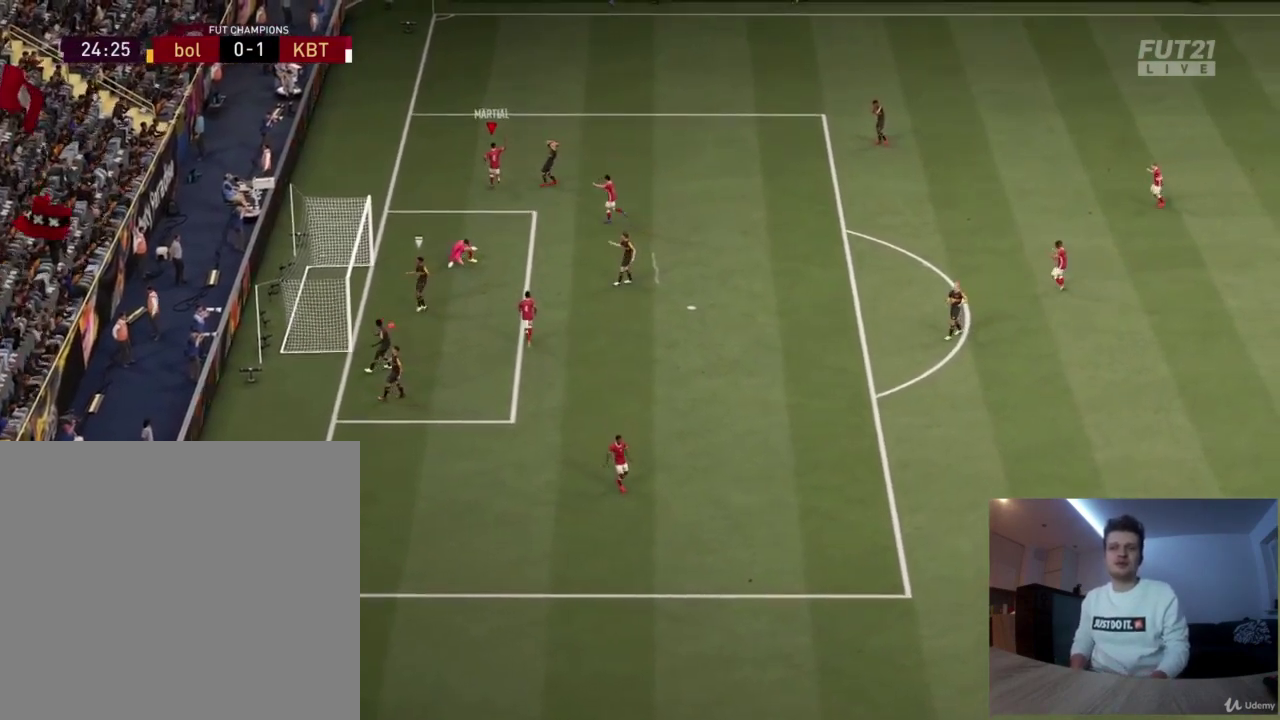
{"dt_ms": 417, "buttons": ["L1", "R1"], "left_stick": "down-left", "right_stick": "center", "events": [[42, "left_stick", "up"], [167, "left_stick", "up-right"], [334, "R1", "down"], [375, "L1", "down"], [417, "left_stick", "down-left"]]}
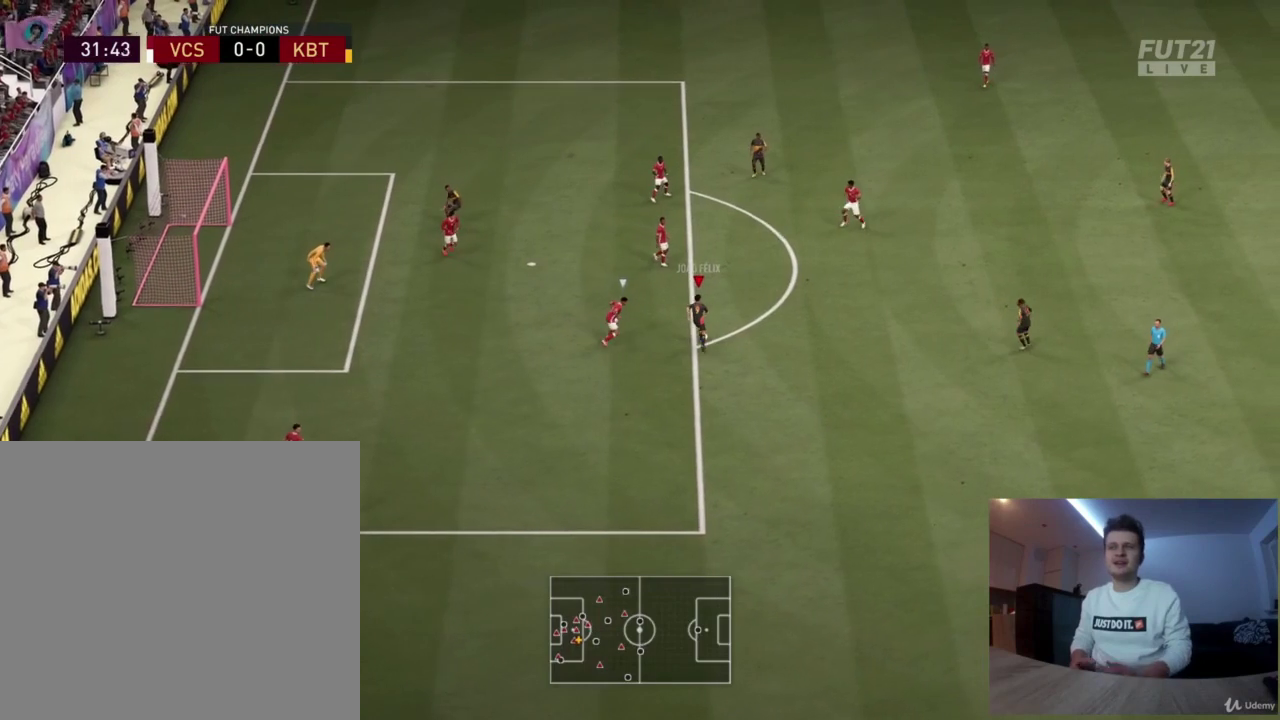
{"dt_ms": 417, "buttons": [], "left_stick": "up-right", "right_stick": "center", "events": [[167, "R1", "up"], [209, "L1", "up"], [292, "left_stick", "up-right"]]}
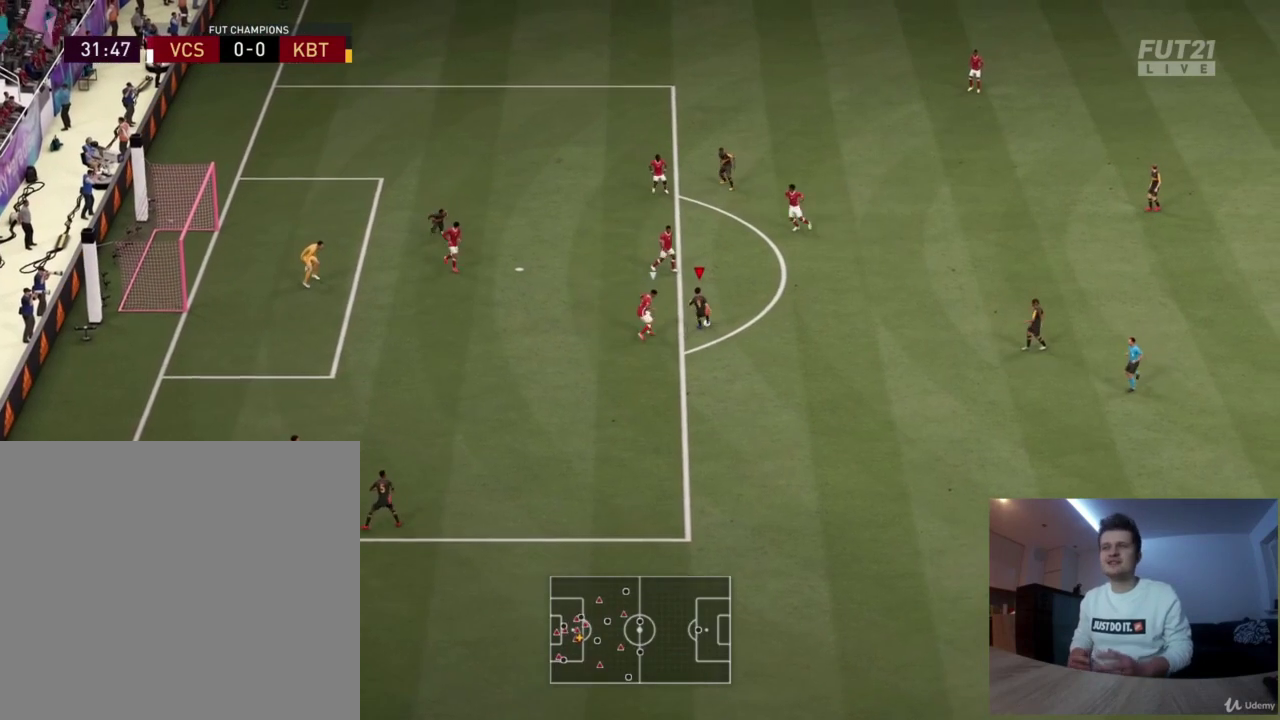
{"dt_ms": 501, "buttons": [], "left_stick": "up-right", "right_stick": "center", "events": []}
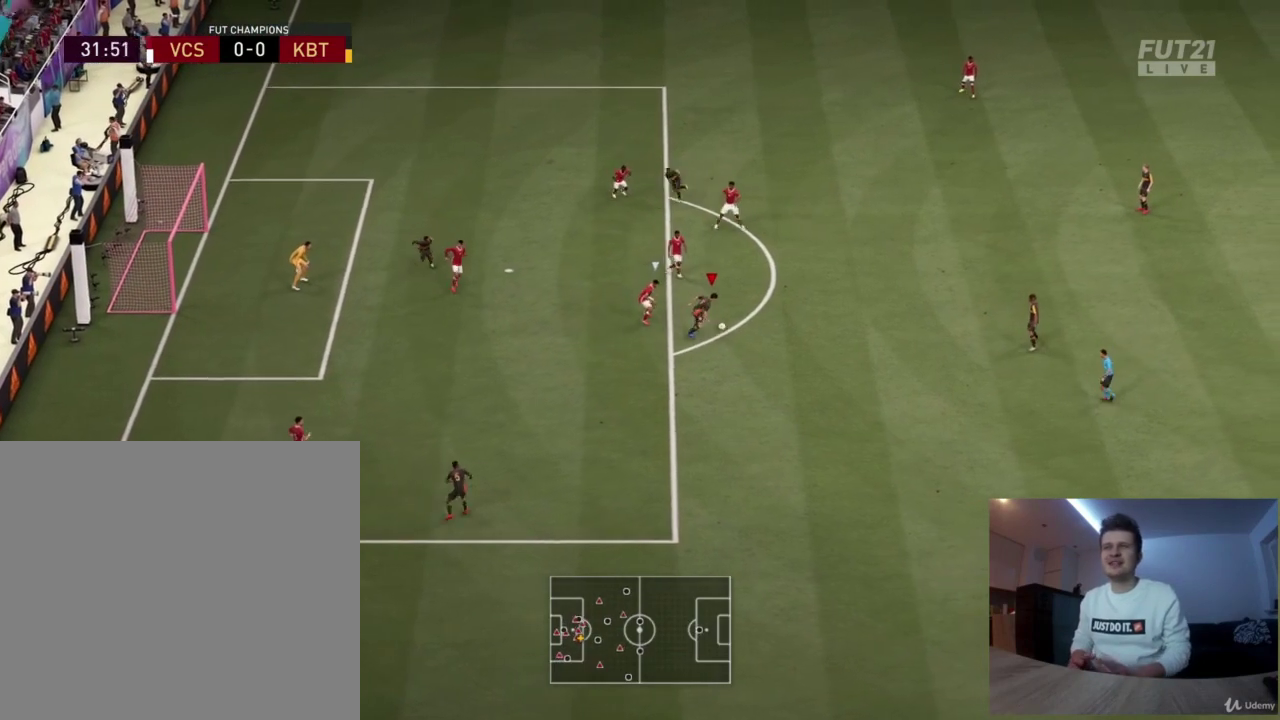
{"dt_ms": 375, "buttons": [], "left_stick": "right", "right_stick": "center", "events": [[333, "left_stick", "right"]]}
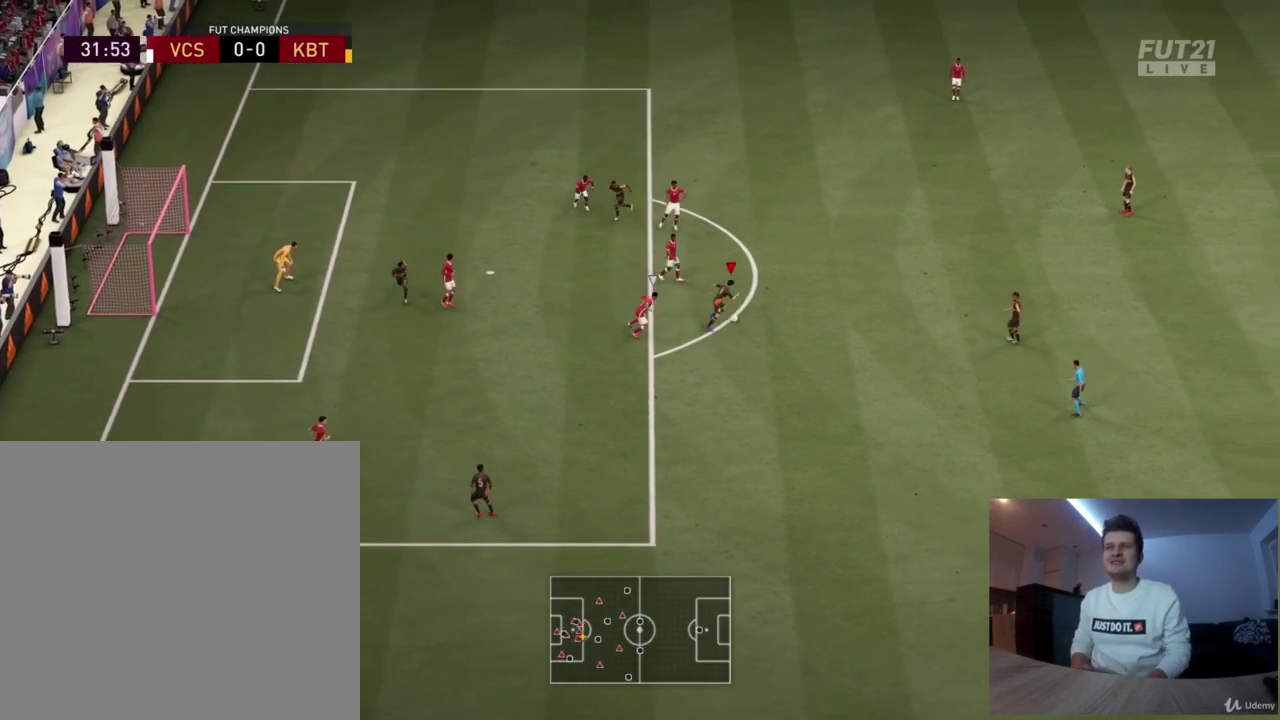
{"dt_ms": 501, "buttons": ["R1"], "left_stick": "up", "right_stick": "center", "events": [[292, "left_stick", "up-right"], [417, "R1", "down"], [459, "left_stick", "up"]]}
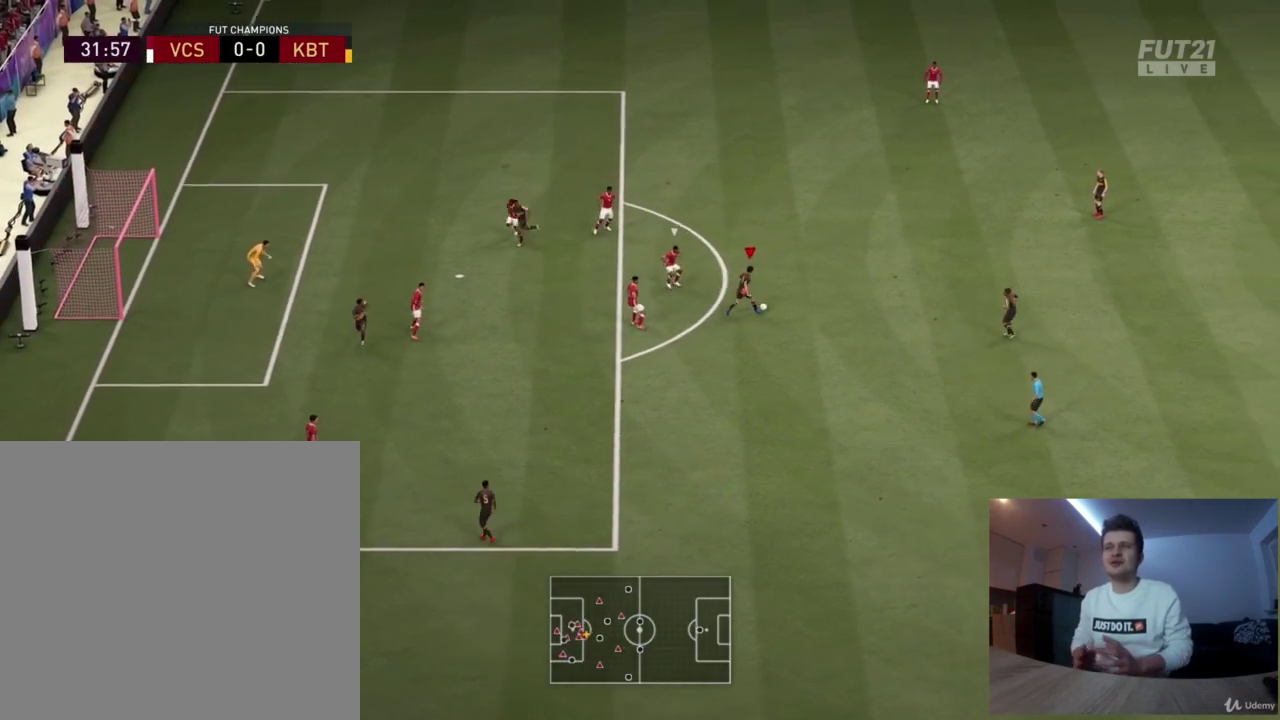
{"dt_ms": 417, "buttons": ["R1"], "left_stick": "right", "right_stick": "center", "events": [[125, "left_stick", "up-right"], [250, "left_stick", "right"]]}
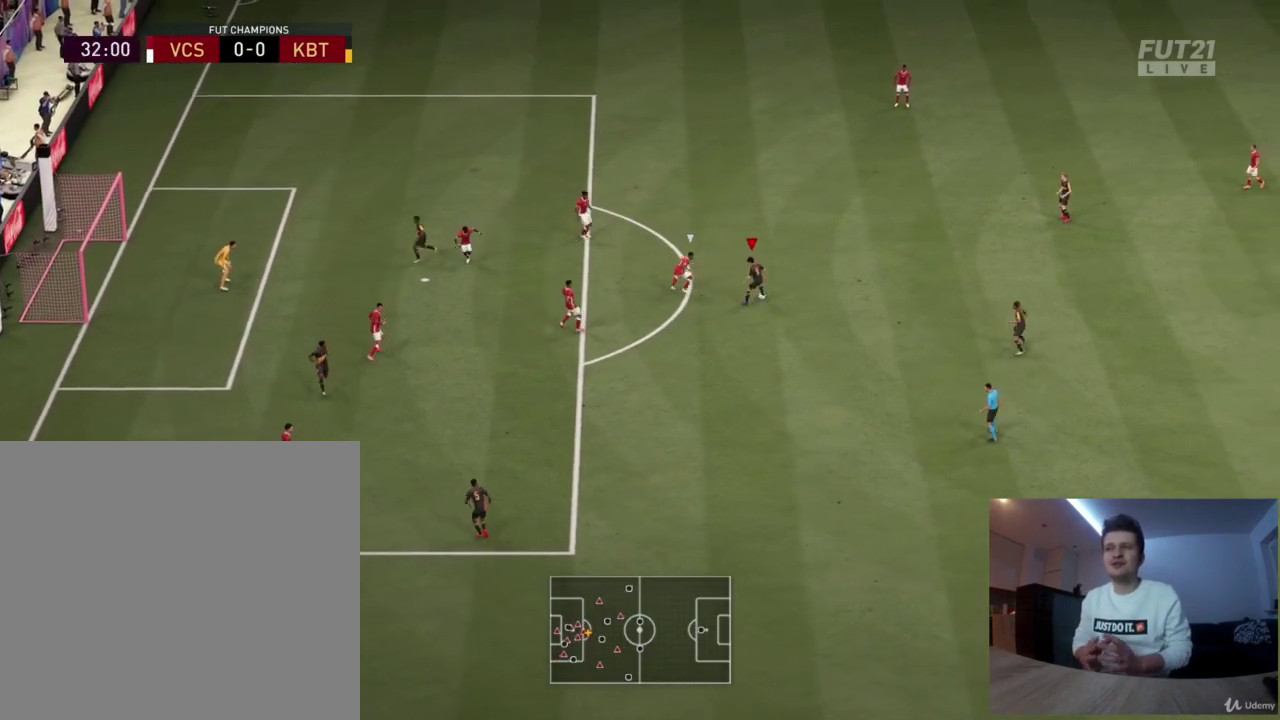
{"dt_ms": 375, "buttons": ["R1"], "left_stick": "down", "right_stick": "center", "events": [[41, "left_stick", "down-right"], [333, "left_stick", "down"]]}
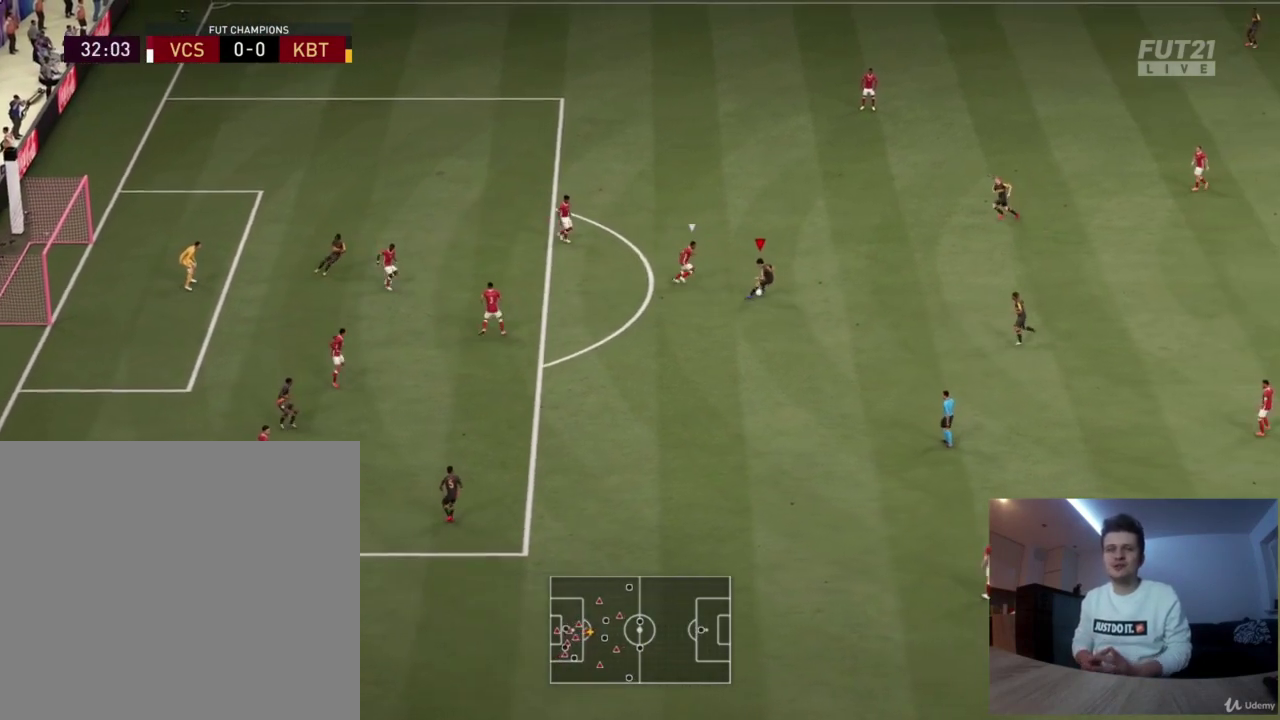
{"dt_ms": 417, "buttons": [], "left_stick": "down-left", "right_stick": "center", "events": [[250, "left_stick", "down-left"], [417, "R1", "up"]]}
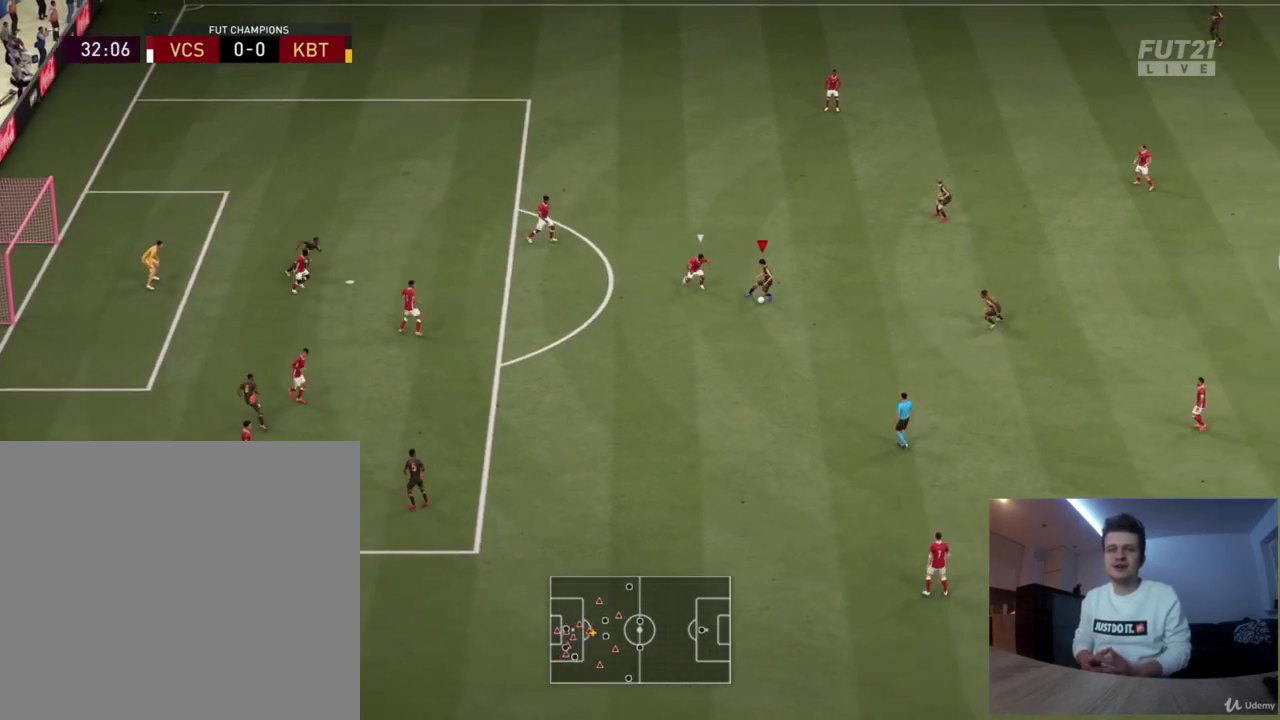
{"dt_ms": 417, "buttons": [], "left_stick": "right", "right_stick": "center", "events": [[84, "left_stick", "down"], [167, "left_stick", "down-right"], [376, "left_stick", "right"]]}
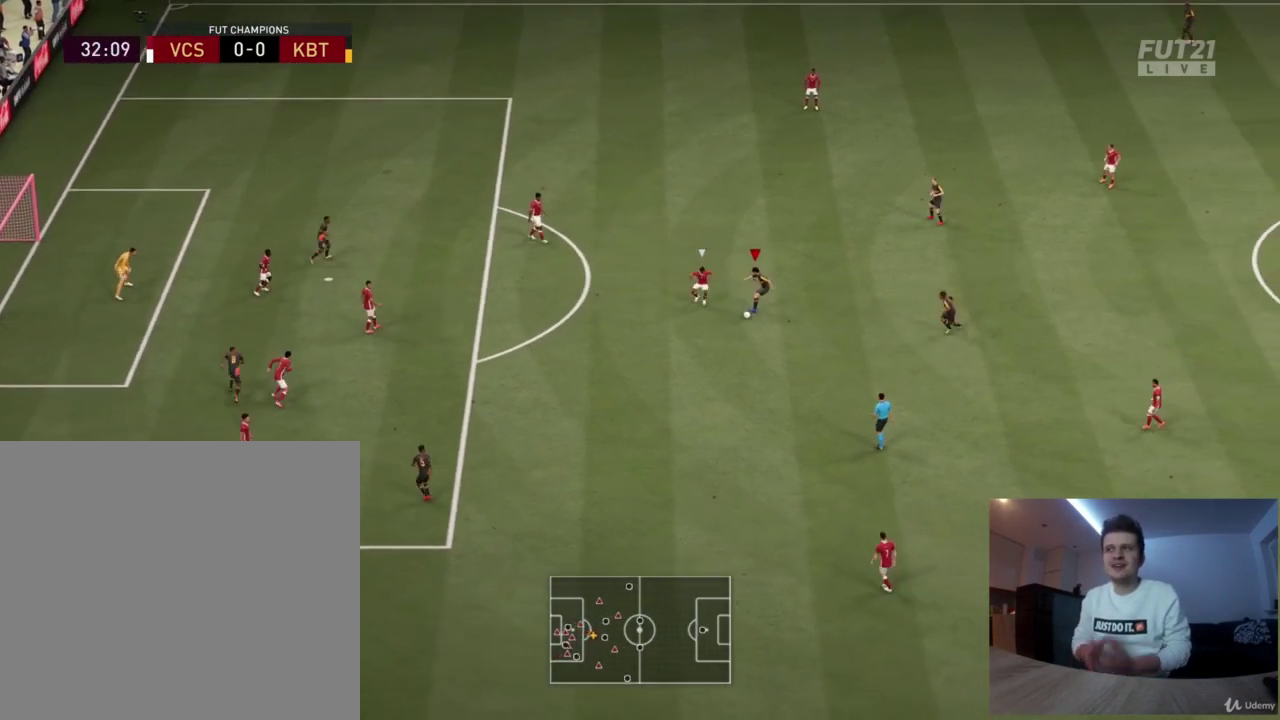
{"dt_ms": 292, "buttons": [], "left_stick": "up-right", "right_stick": "center", "events": [[167, "left_stick", "up-right"]]}
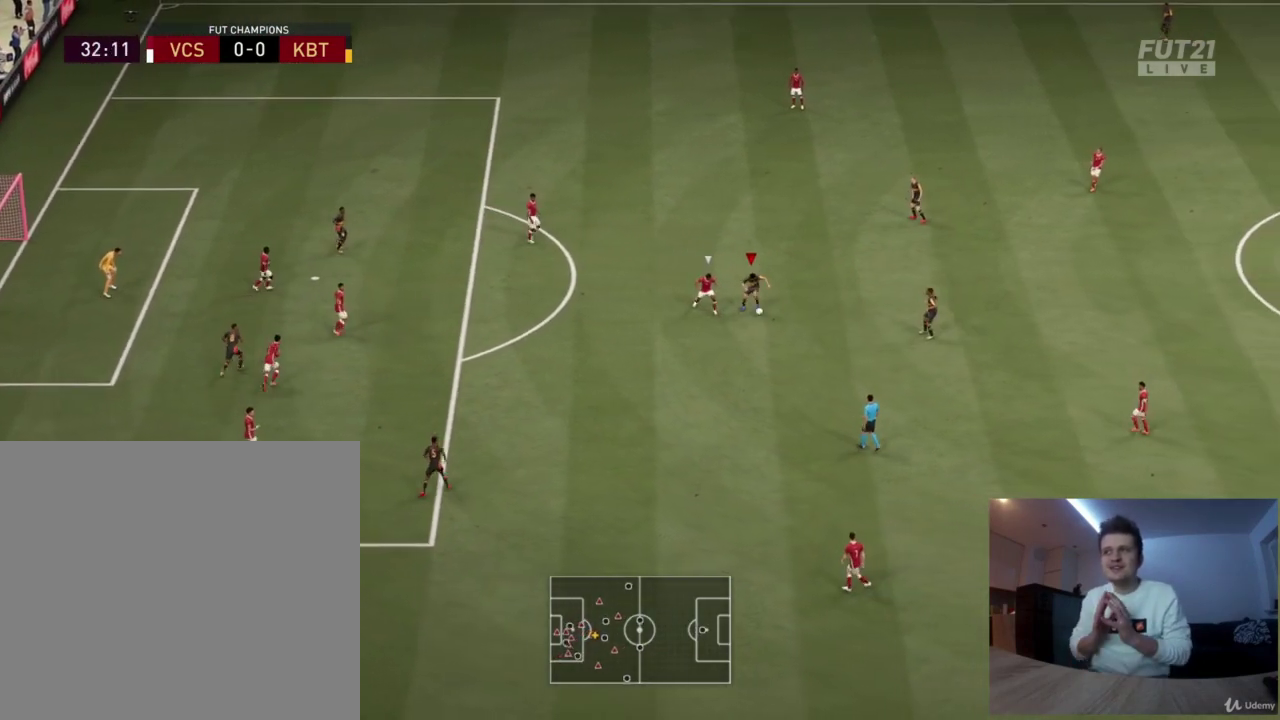
{"dt_ms": 292, "buttons": ["CROSS", "L1"], "left_stick": "up", "right_stick": "center", "events": [[209, "left_stick", "up"], [250, "CROSS", "down"], [250, "L1", "down"]]}
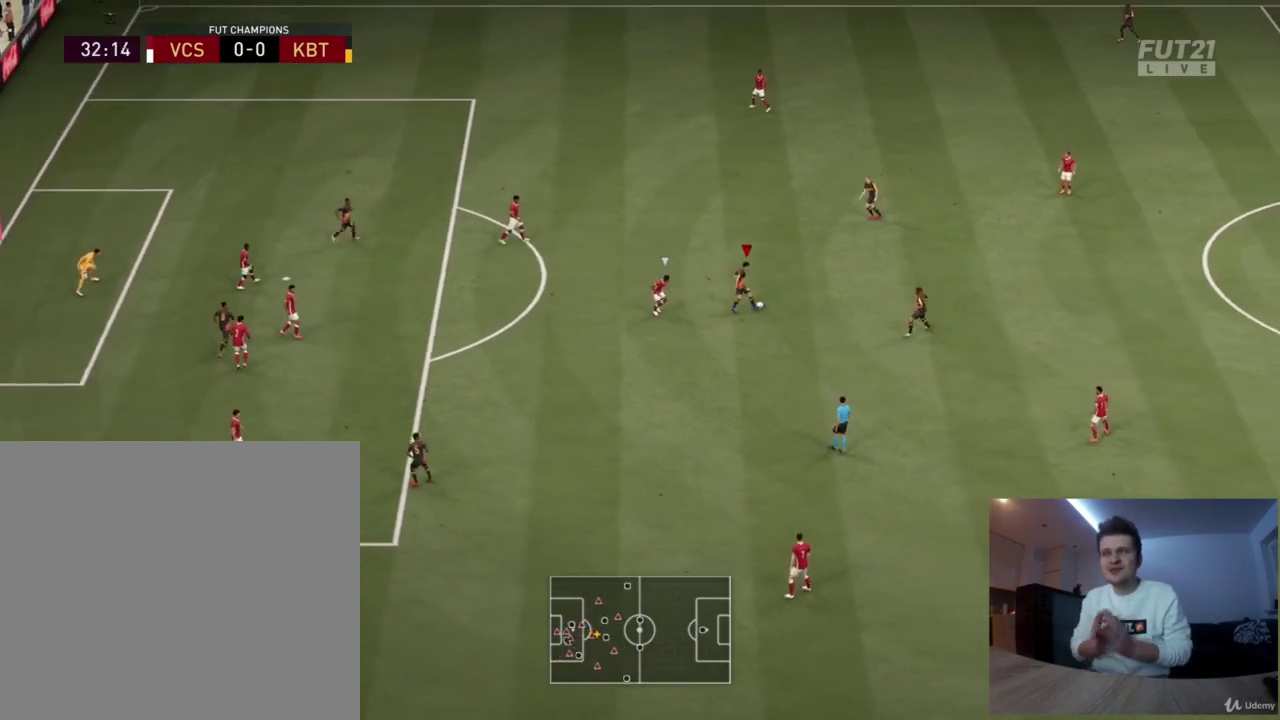
{"dt_ms": 584, "buttons": [], "left_stick": "up-left", "right_stick": "center", "events": [[84, "CROSS", "up"], [84, "L1", "up"], [501, "left_stick", "up-left"]]}